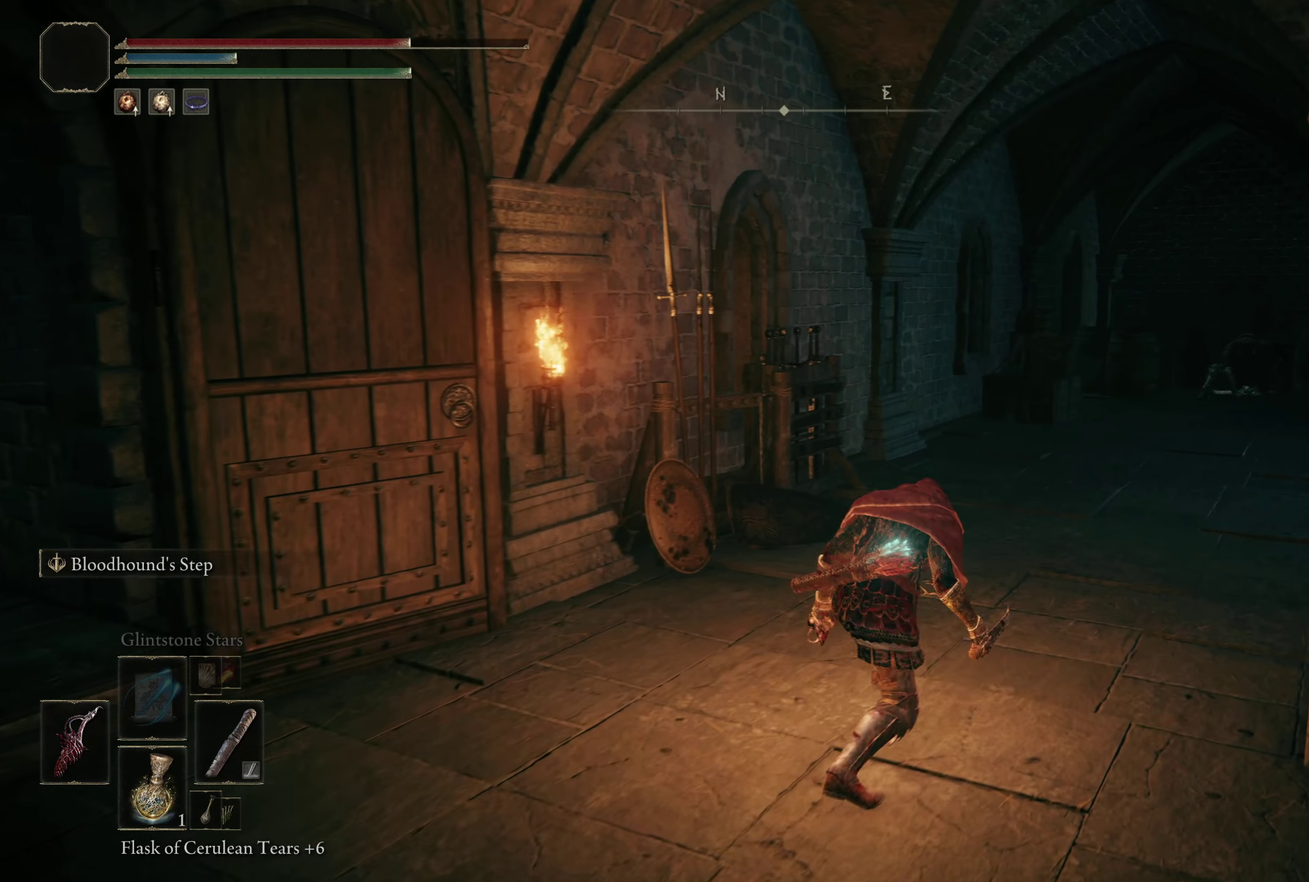
Gameplay with a controller (Xbox layout); each line is a JSON object with the inputs held at the frame after it (dt_ms = milliseconds from this image to that frame). "events" lists button and stick changes between this image and that frame as [ms after this image, input, new state], when the widget could be followed in between. Not read: R2.
{"dt_ms": 200, "buttons": [], "left_stick": "up-right", "right_stick": "center", "events": []}
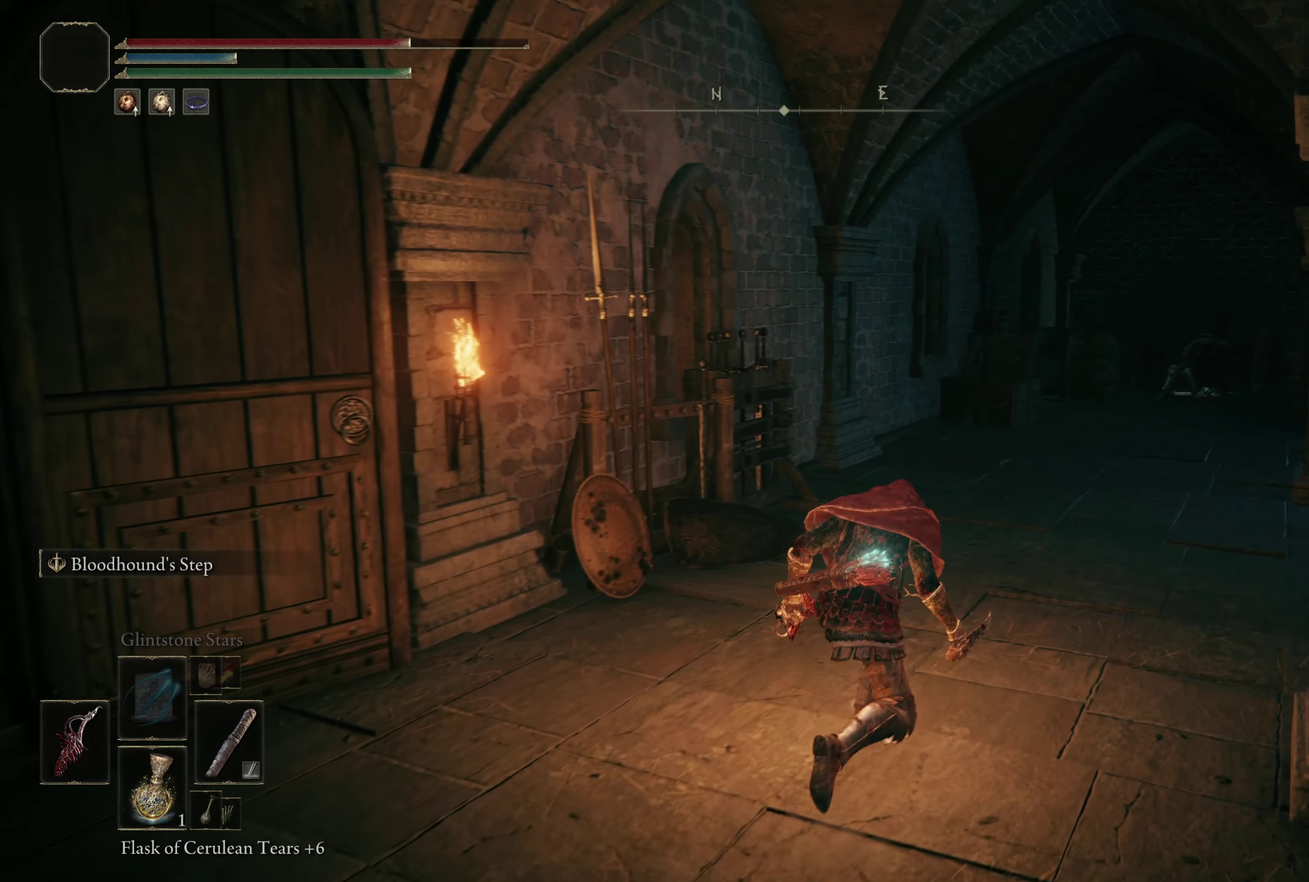
{"dt_ms": 200, "buttons": [], "left_stick": "up-right", "right_stick": "center", "events": []}
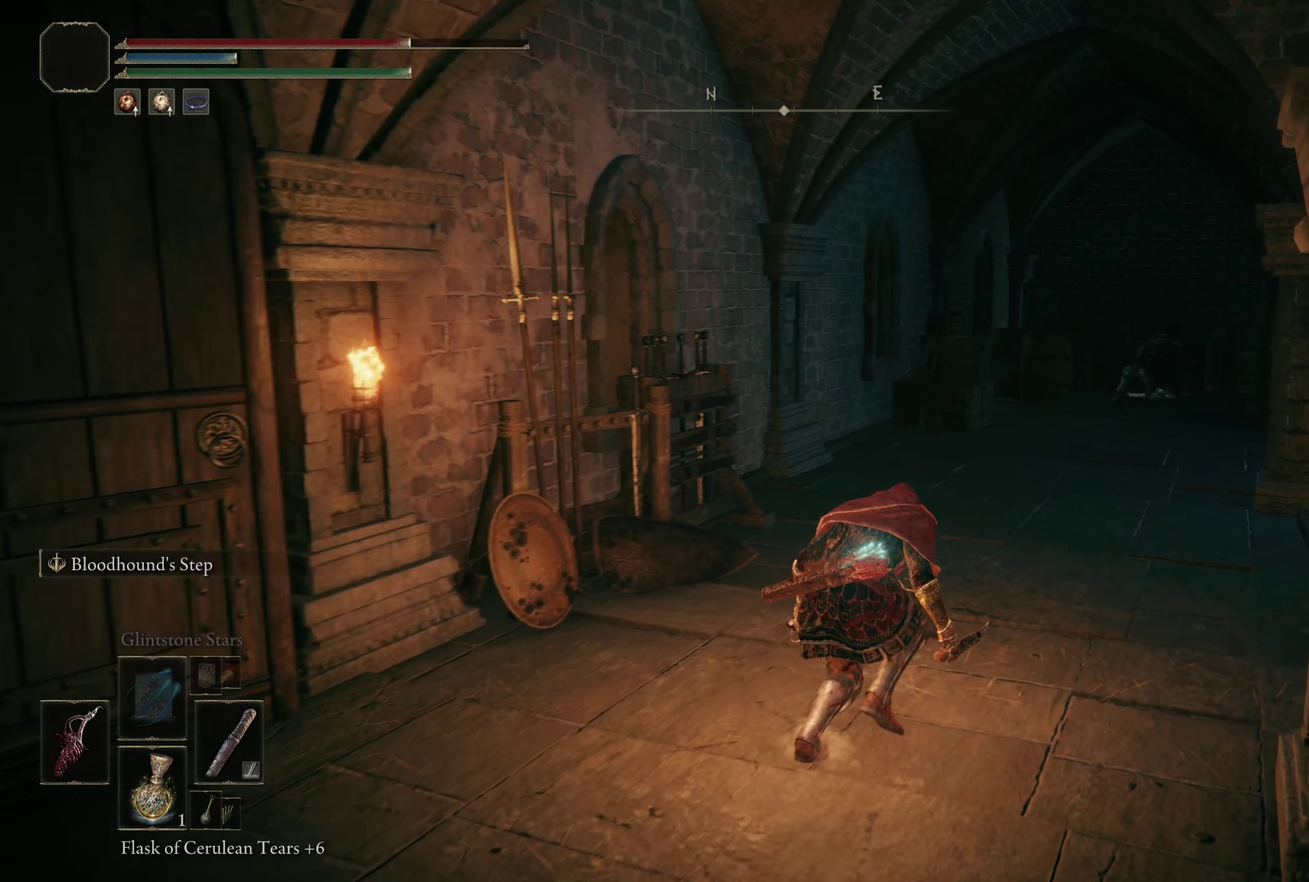
{"dt_ms": 300, "buttons": [], "left_stick": "up", "right_stick": "center", "events": [[42, "right_stick", "down-right"], [109, "left_stick", "up"], [142, "right_stick", "center"]]}
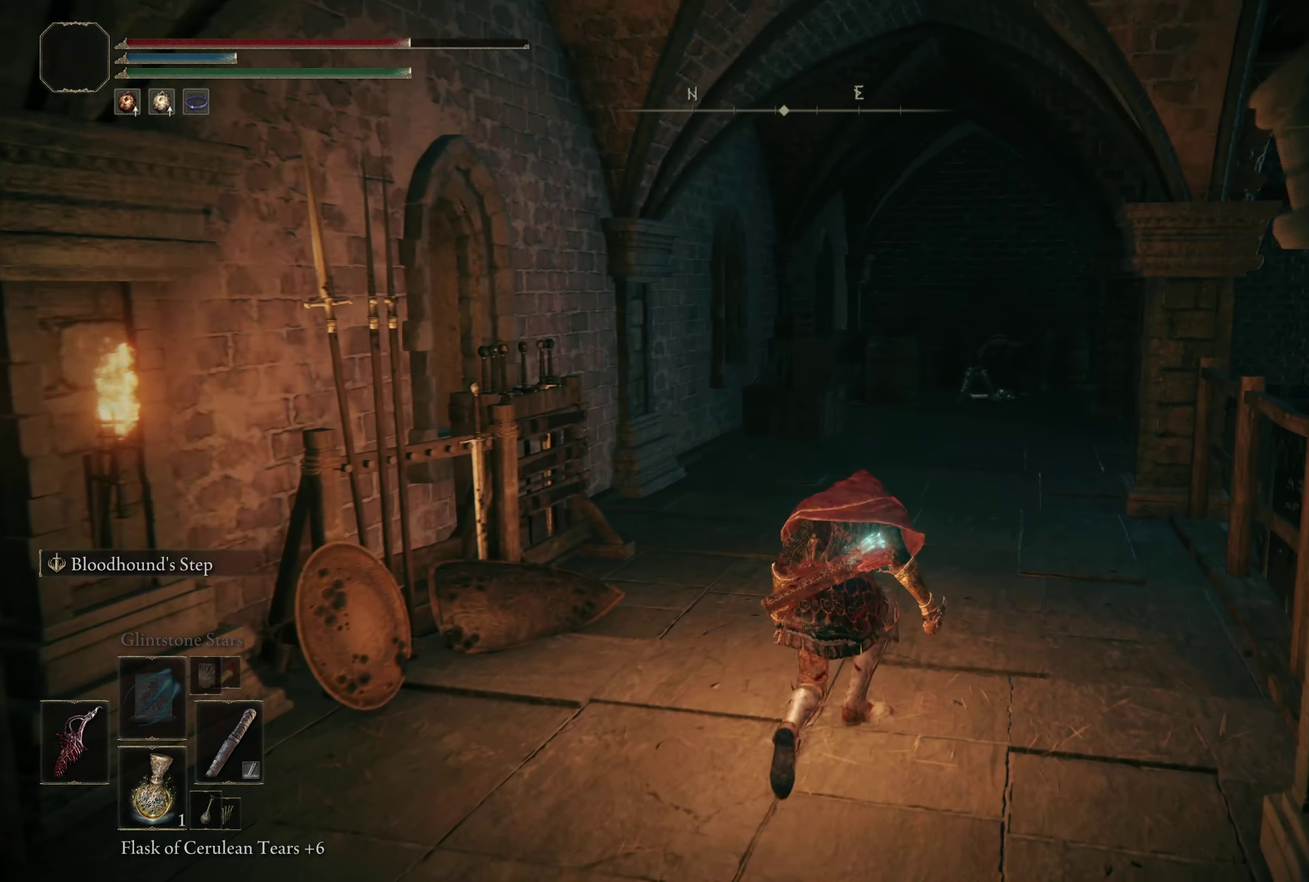
{"dt_ms": 200, "buttons": [], "left_stick": "up", "right_stick": "center", "events": []}
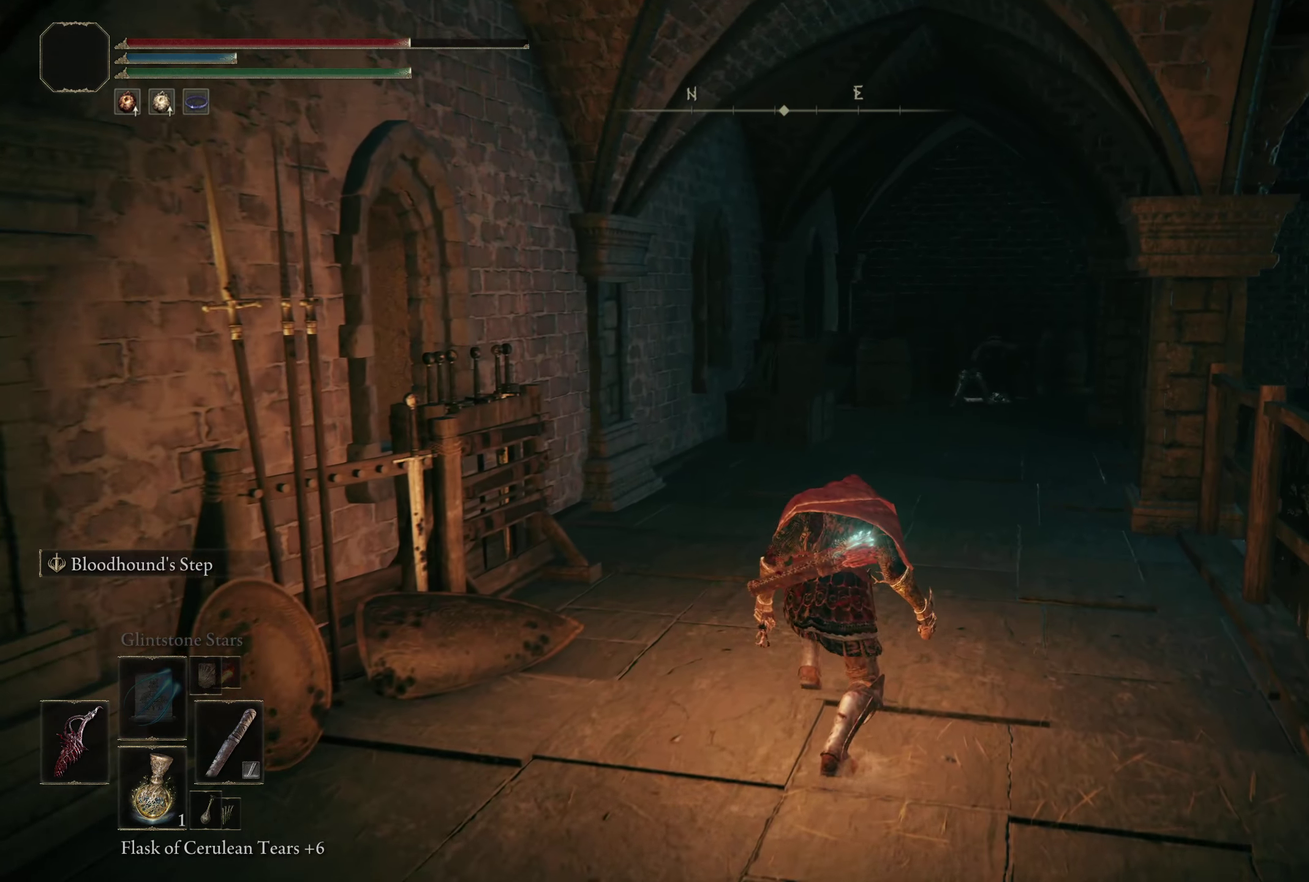
{"dt_ms": 300, "buttons": [], "left_stick": "up", "right_stick": "center", "events": []}
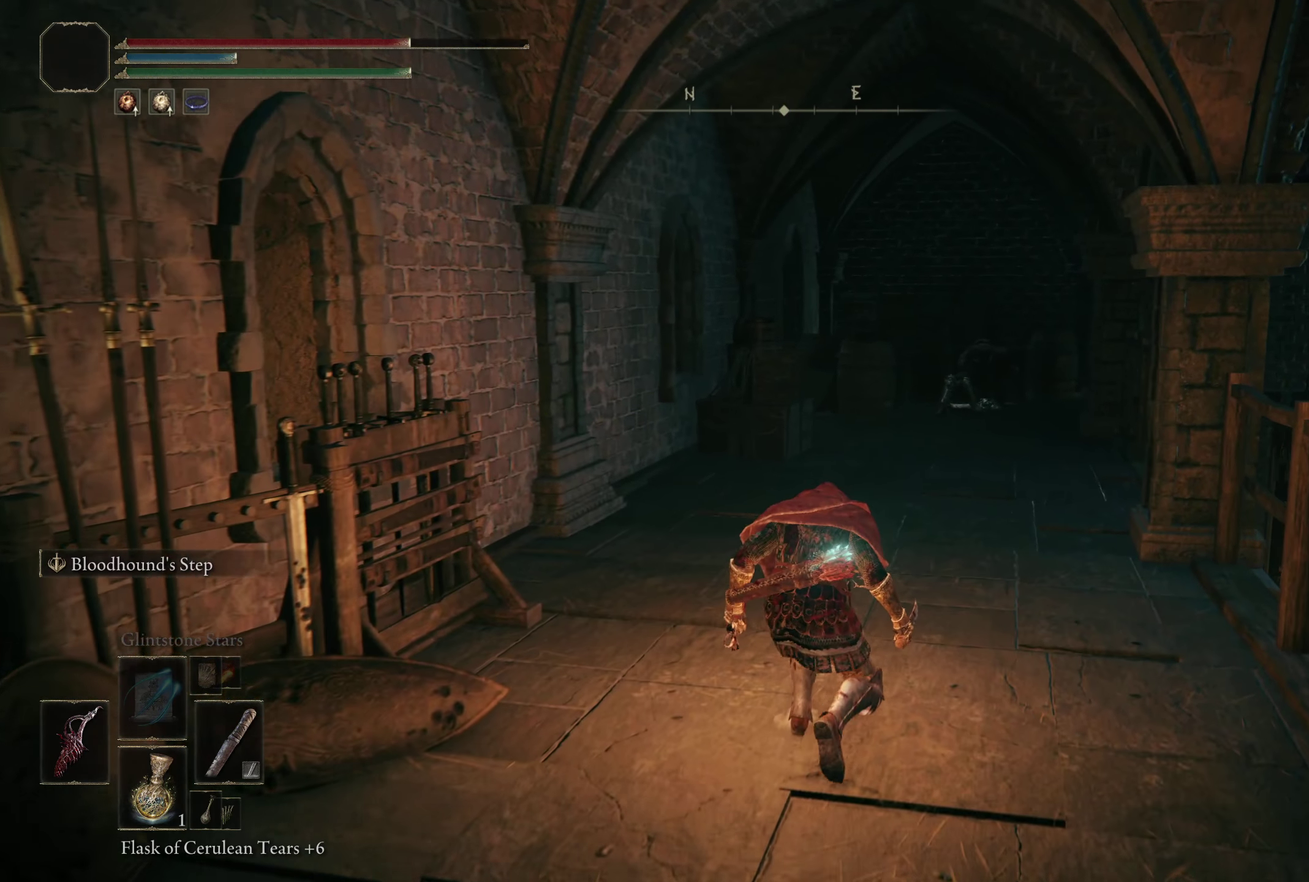
{"dt_ms": 201, "buttons": [], "left_stick": "up", "right_stick": "center", "events": []}
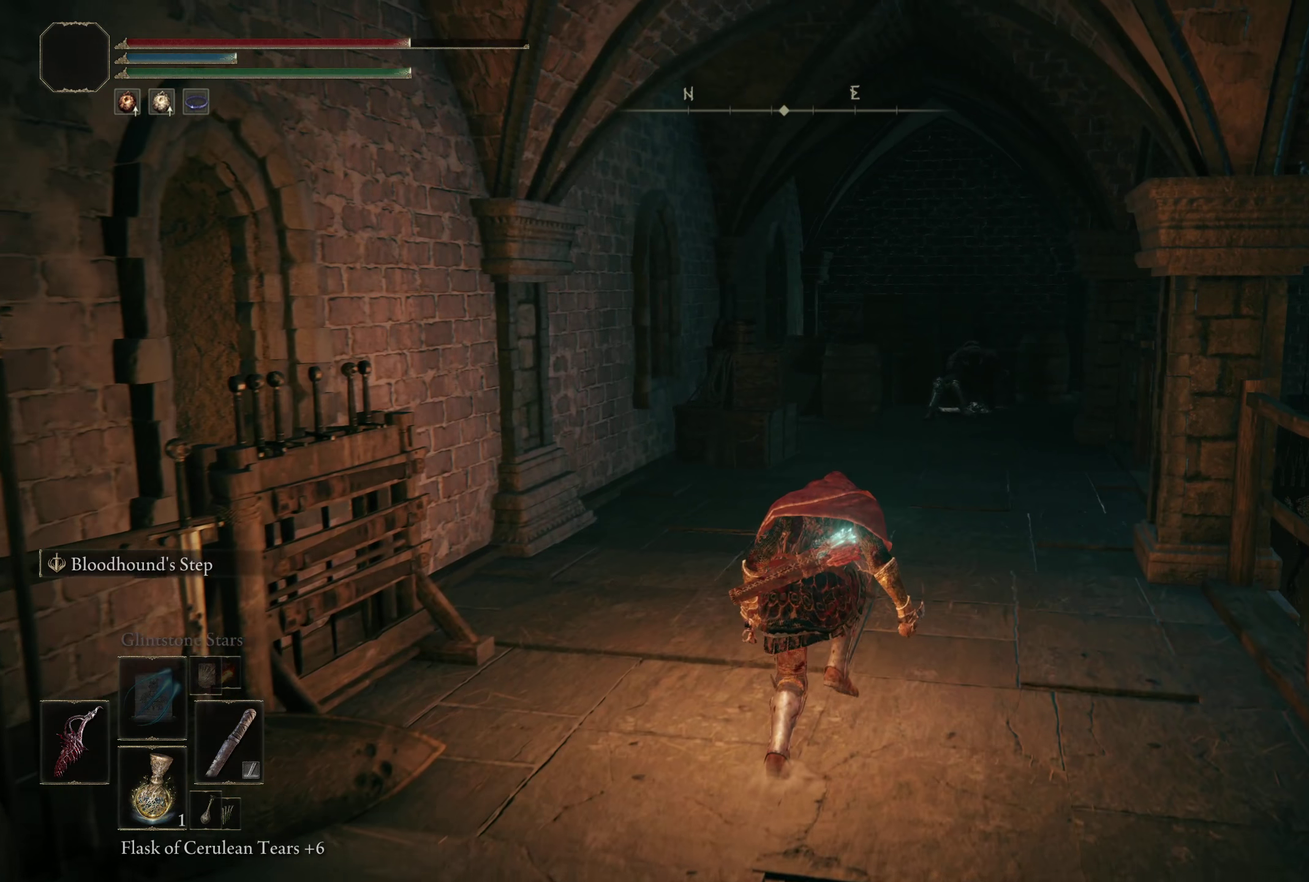
{"dt_ms": 300, "buttons": [], "left_stick": "up", "right_stick": "center", "events": []}
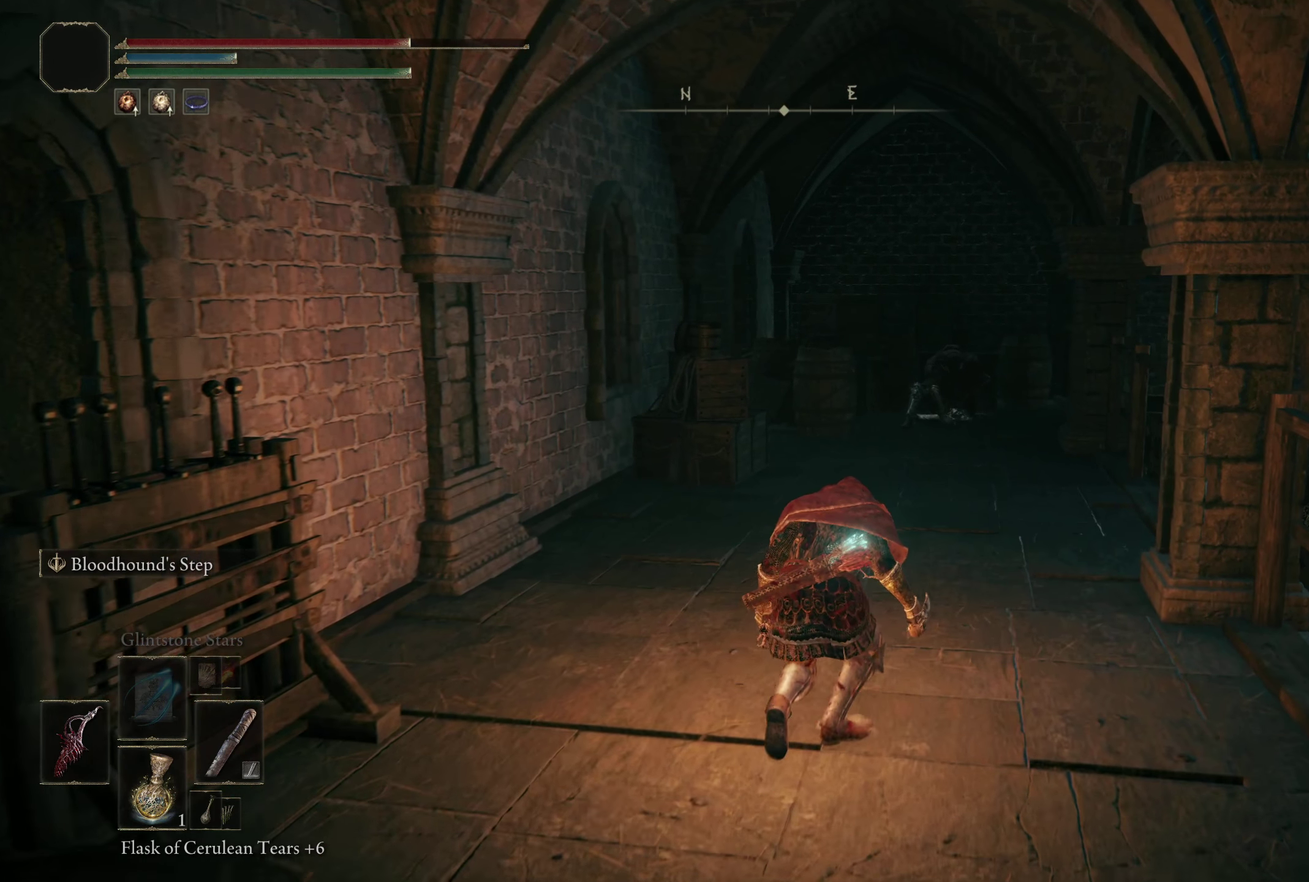
{"dt_ms": 200, "buttons": [], "left_stick": "up", "right_stick": "center", "events": []}
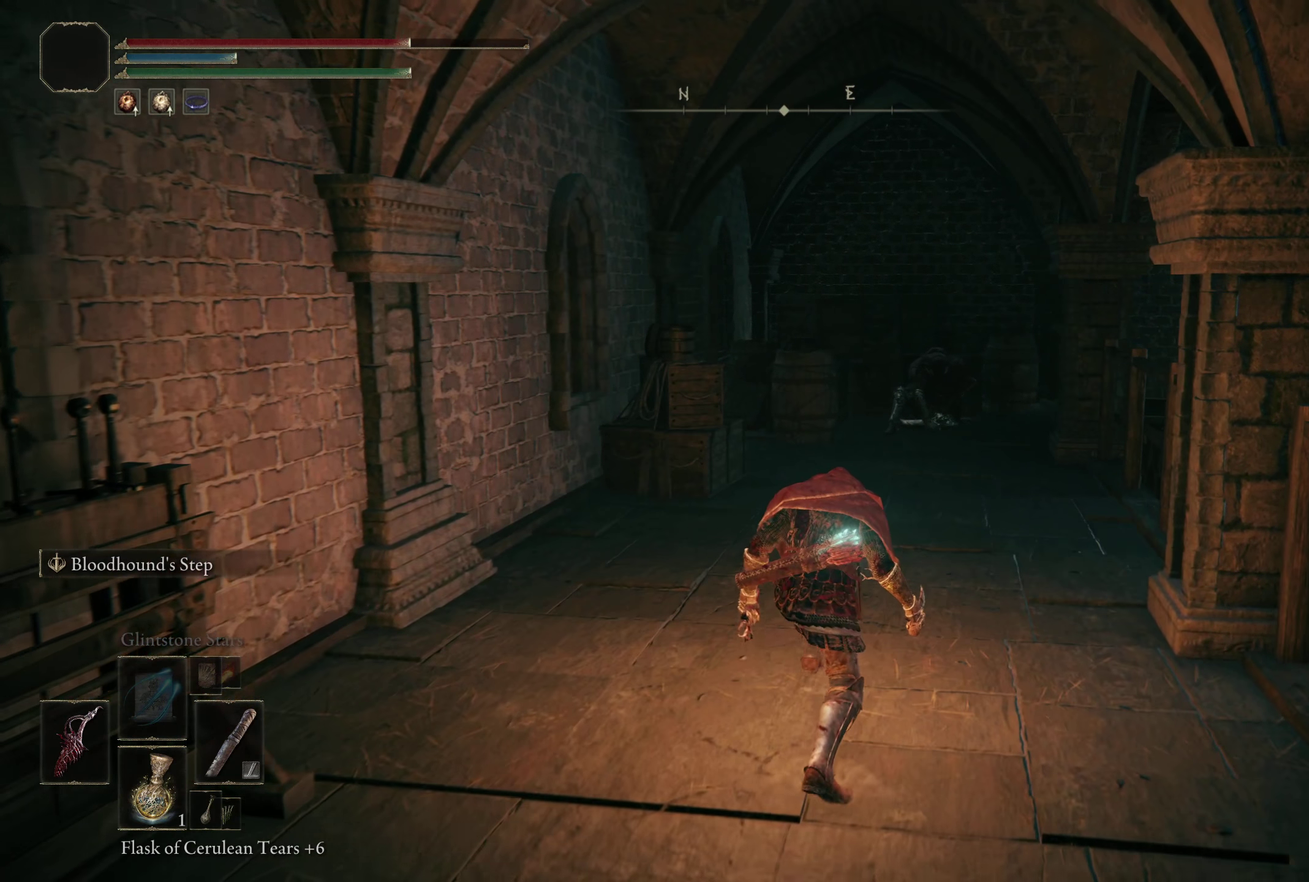
{"dt_ms": 300, "buttons": [], "left_stick": "up", "right_stick": "center", "events": []}
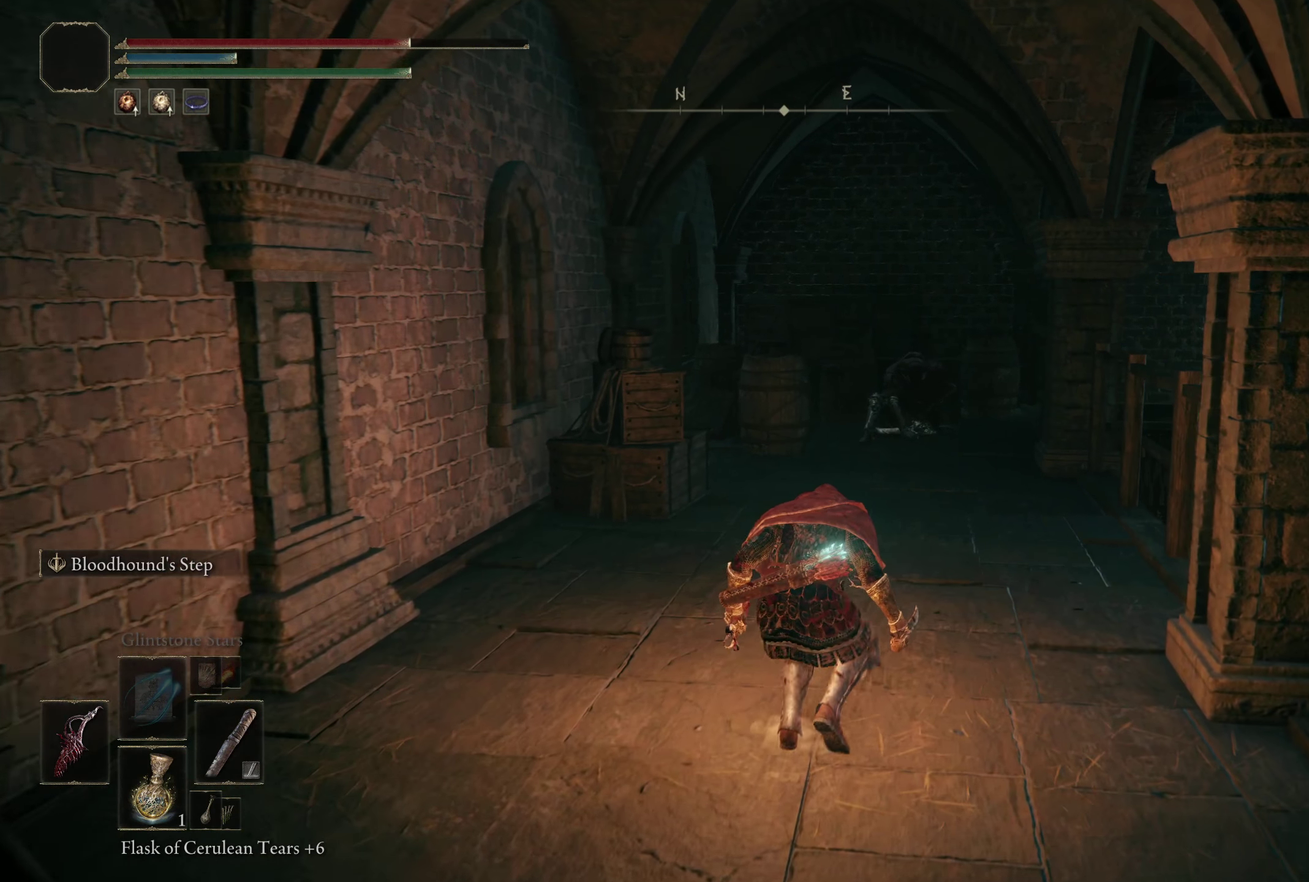
{"dt_ms": 200, "buttons": [], "left_stick": "up-right", "right_stick": "center", "events": [[141, "left_stick", "up-right"]]}
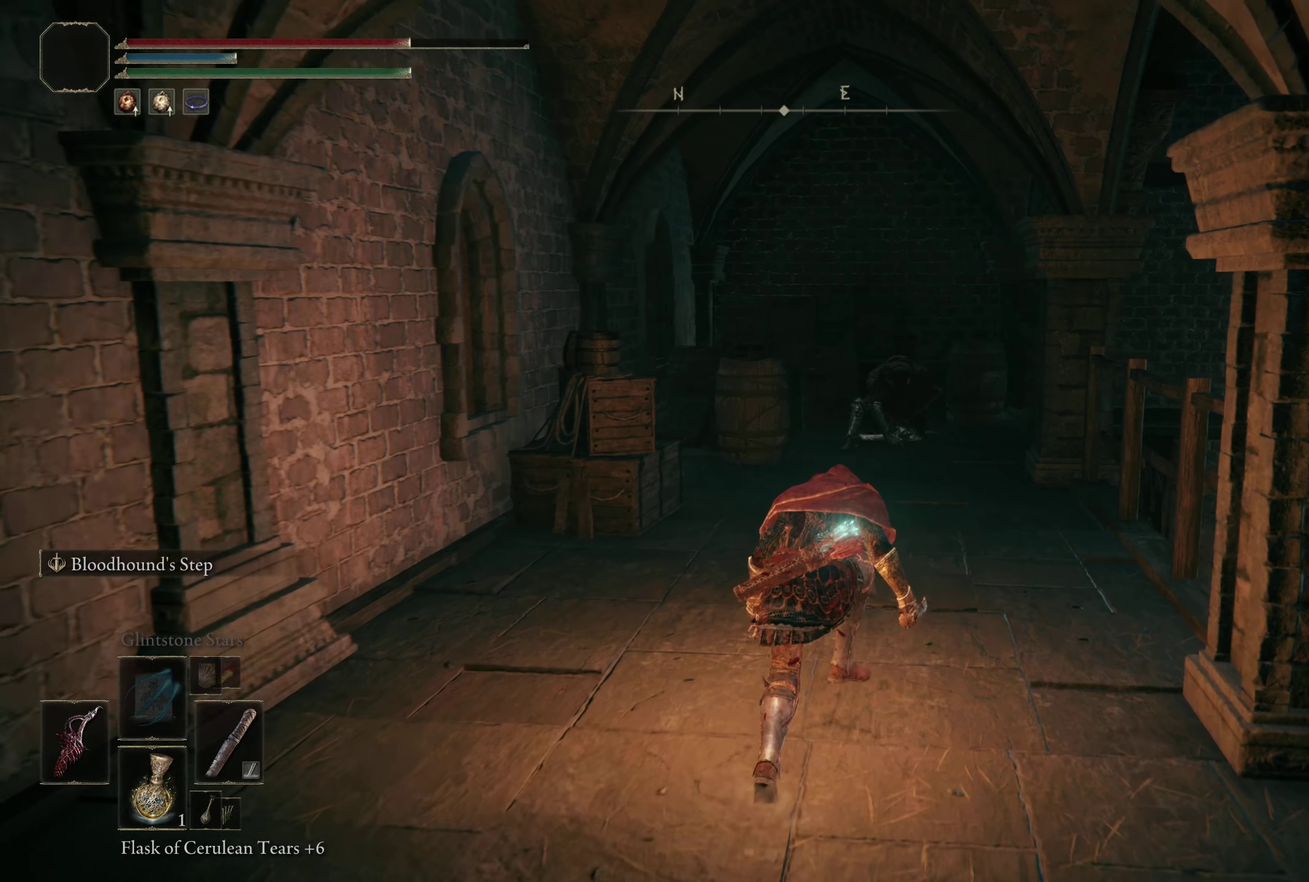
{"dt_ms": 300, "buttons": [], "left_stick": "up-right", "right_stick": "center", "events": []}
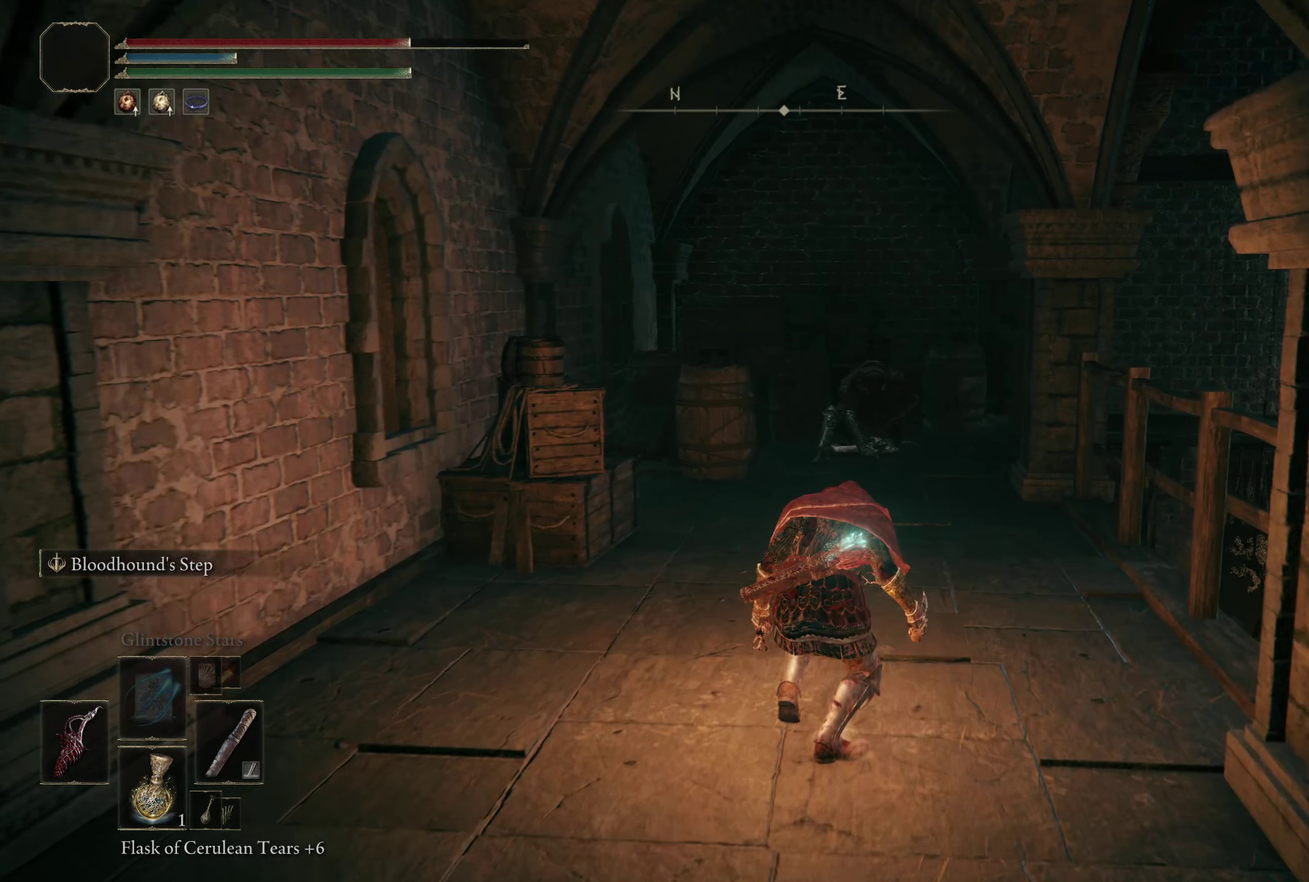
{"dt_ms": 200, "buttons": [], "left_stick": "up", "right_stick": "center", "events": [[91, "left_stick", "up"]]}
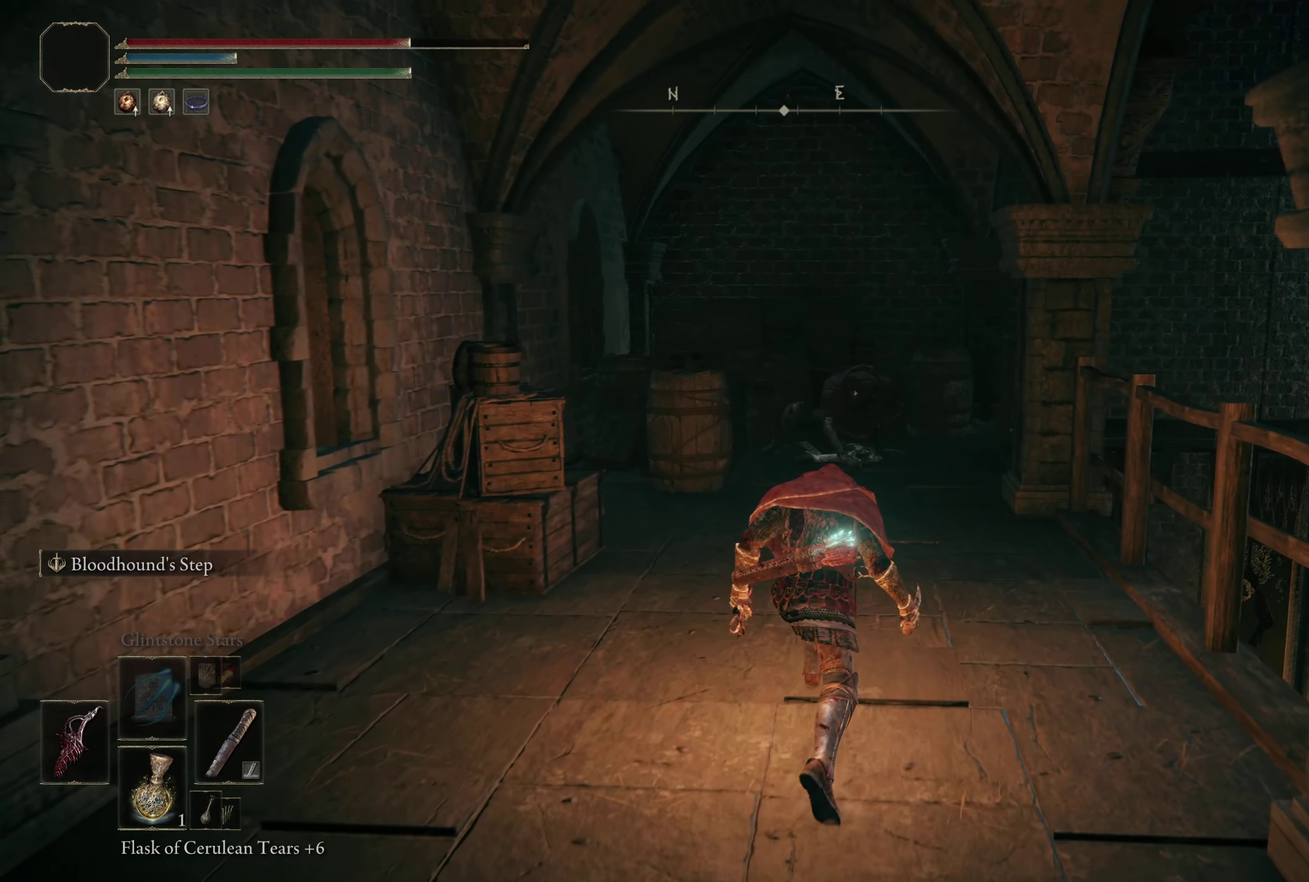
{"dt_ms": 300, "buttons": [], "left_stick": "up", "right_stick": "center", "events": []}
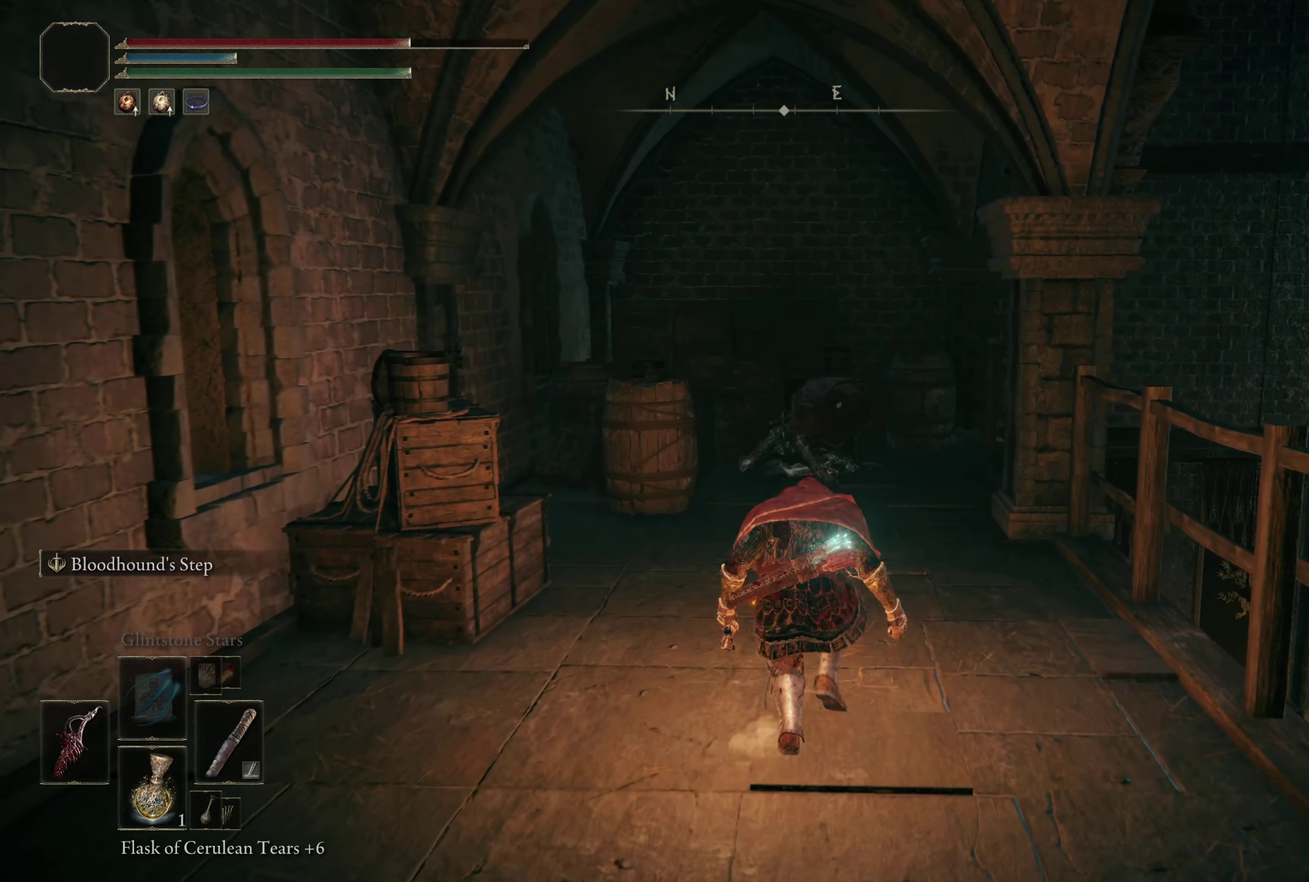
{"dt_ms": 300, "buttons": [], "left_stick": "up", "right_stick": "center", "events": []}
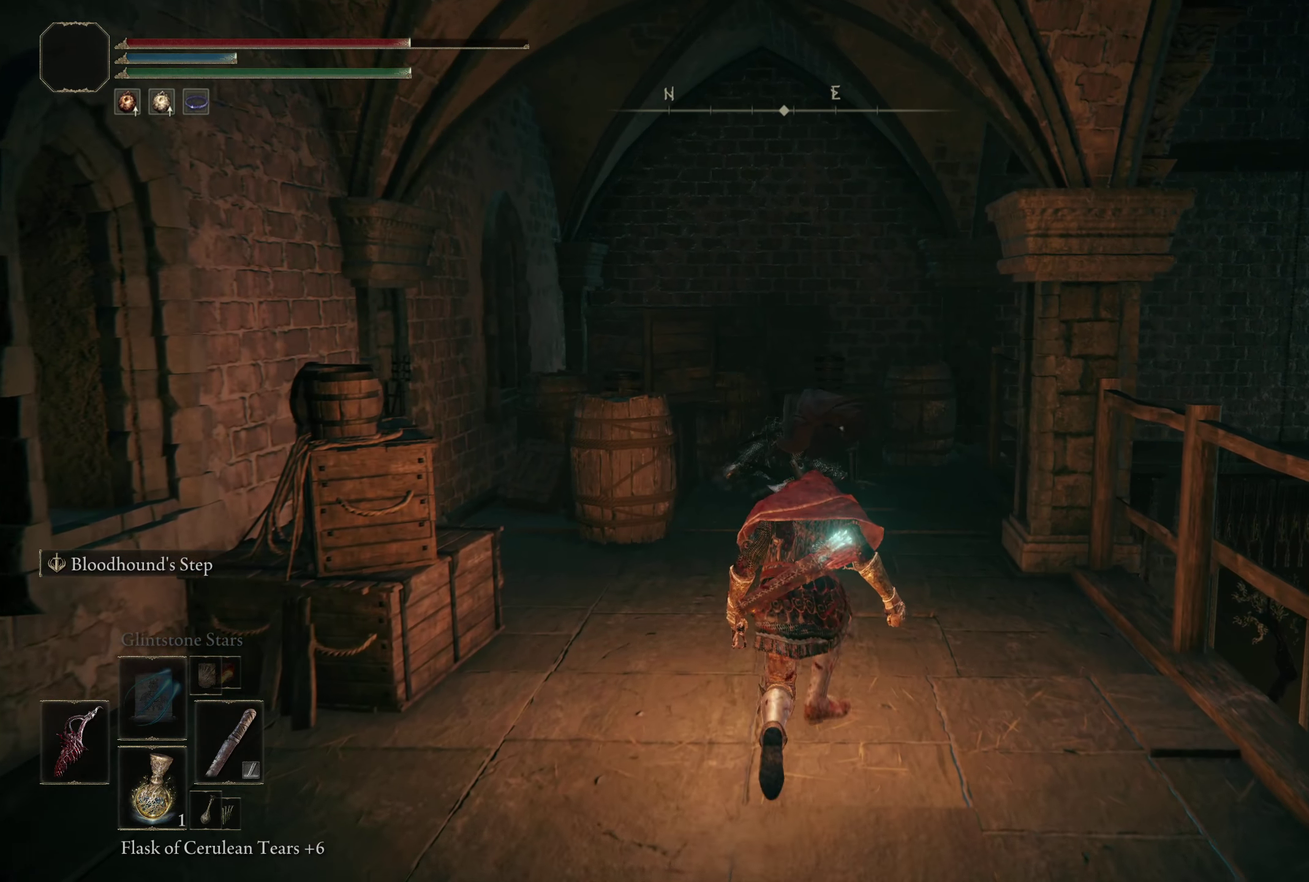
{"dt_ms": 200, "buttons": [], "left_stick": "up", "right_stick": "center", "events": []}
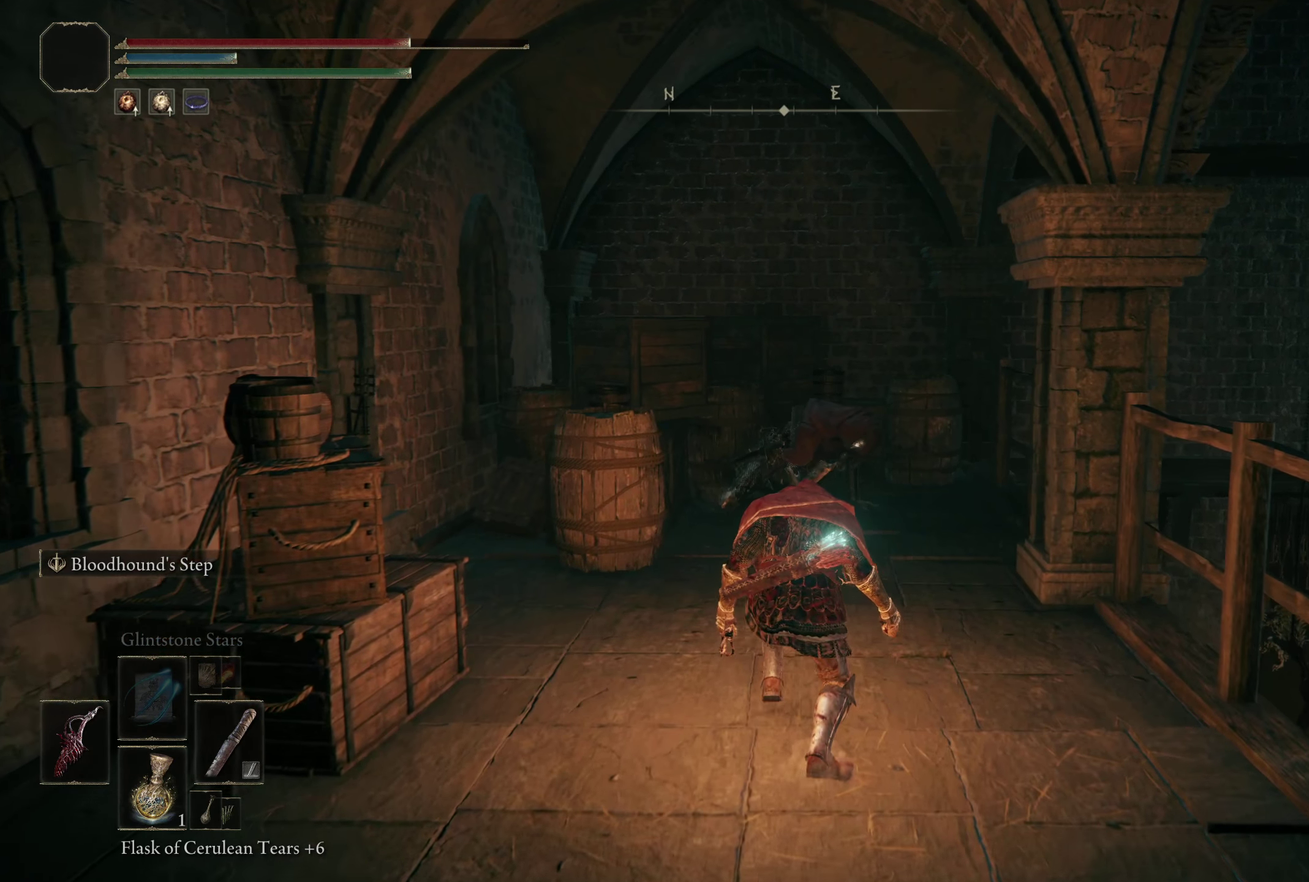
{"dt_ms": 300, "buttons": [], "left_stick": "up", "right_stick": "center", "events": []}
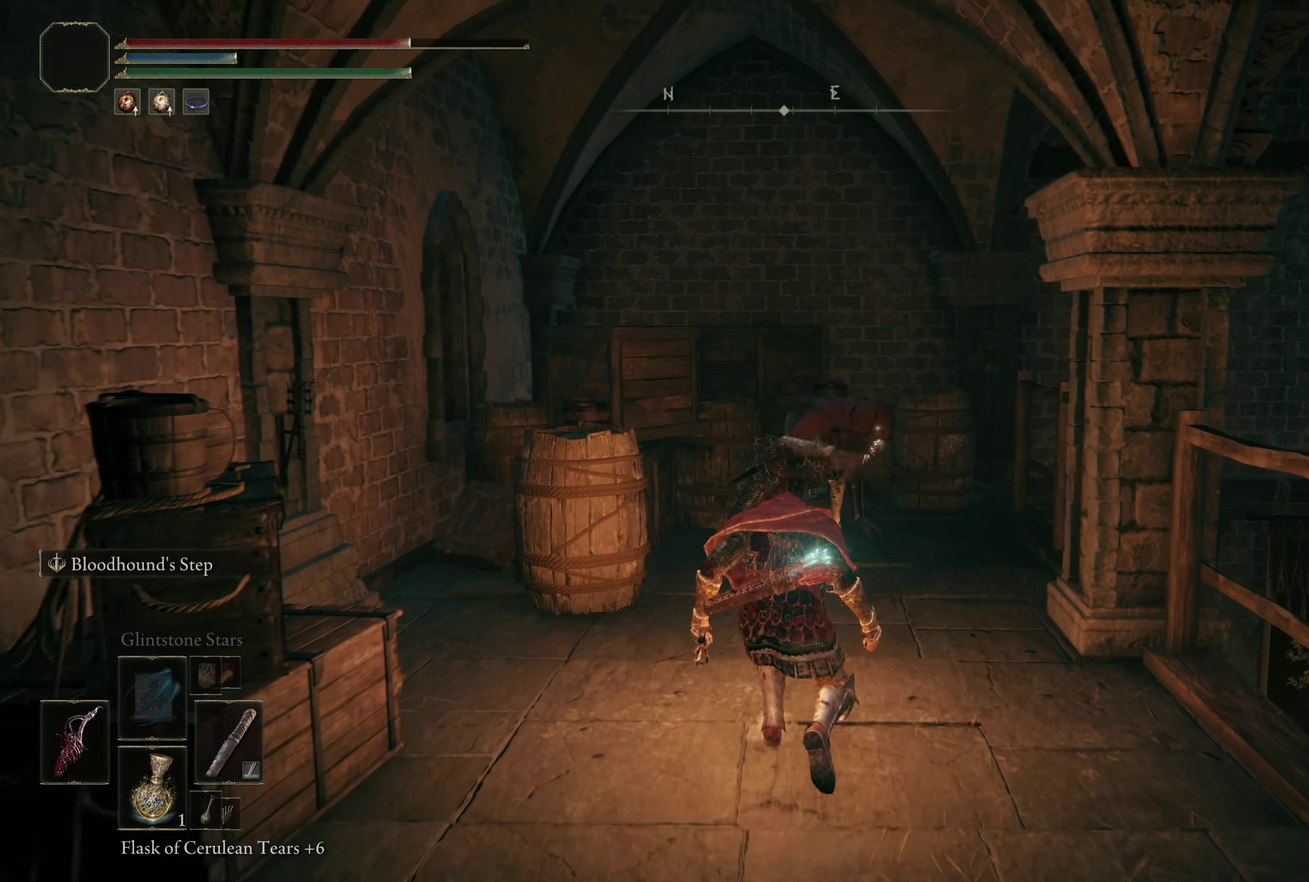
{"dt_ms": 200, "buttons": ["L1"], "left_stick": "up", "right_stick": "center", "events": [[116, "L1", "down"]]}
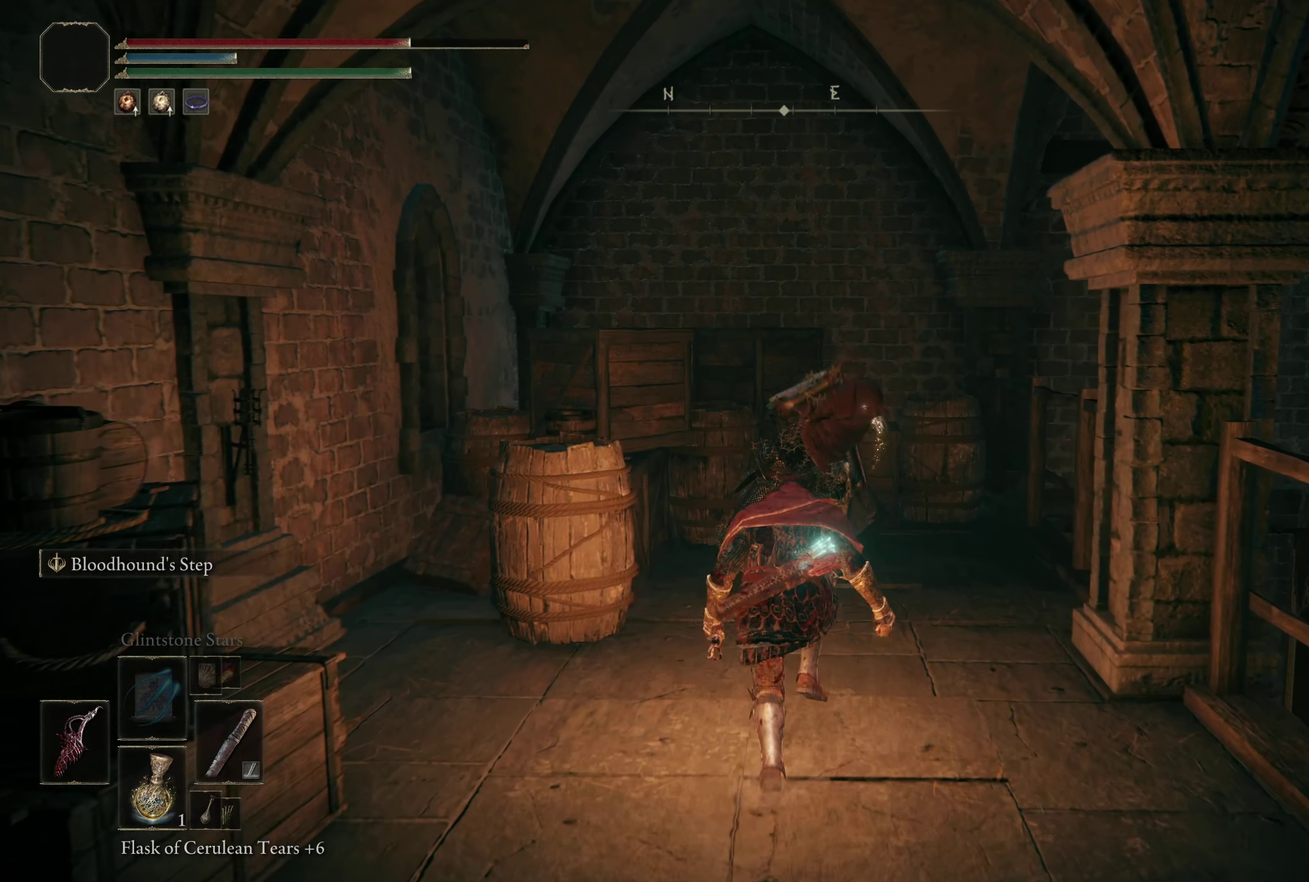
{"dt_ms": 400, "buttons": [], "left_stick": "center", "right_stick": "center", "events": [[91, "L1", "up"], [233, "left_stick", "center"]]}
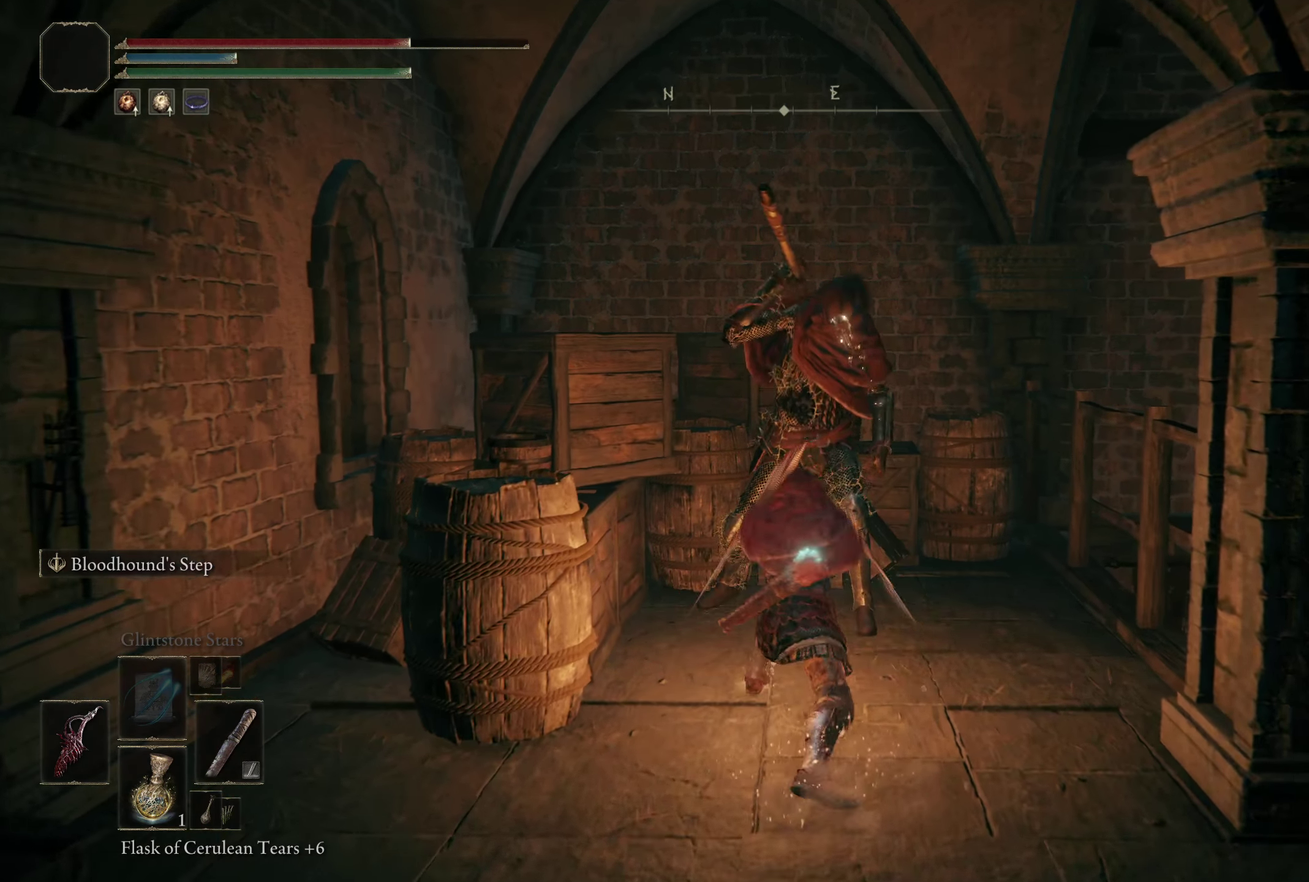
{"dt_ms": 200, "buttons": ["L1"], "left_stick": "center", "right_stick": "center", "events": [[166, "L1", "down"]]}
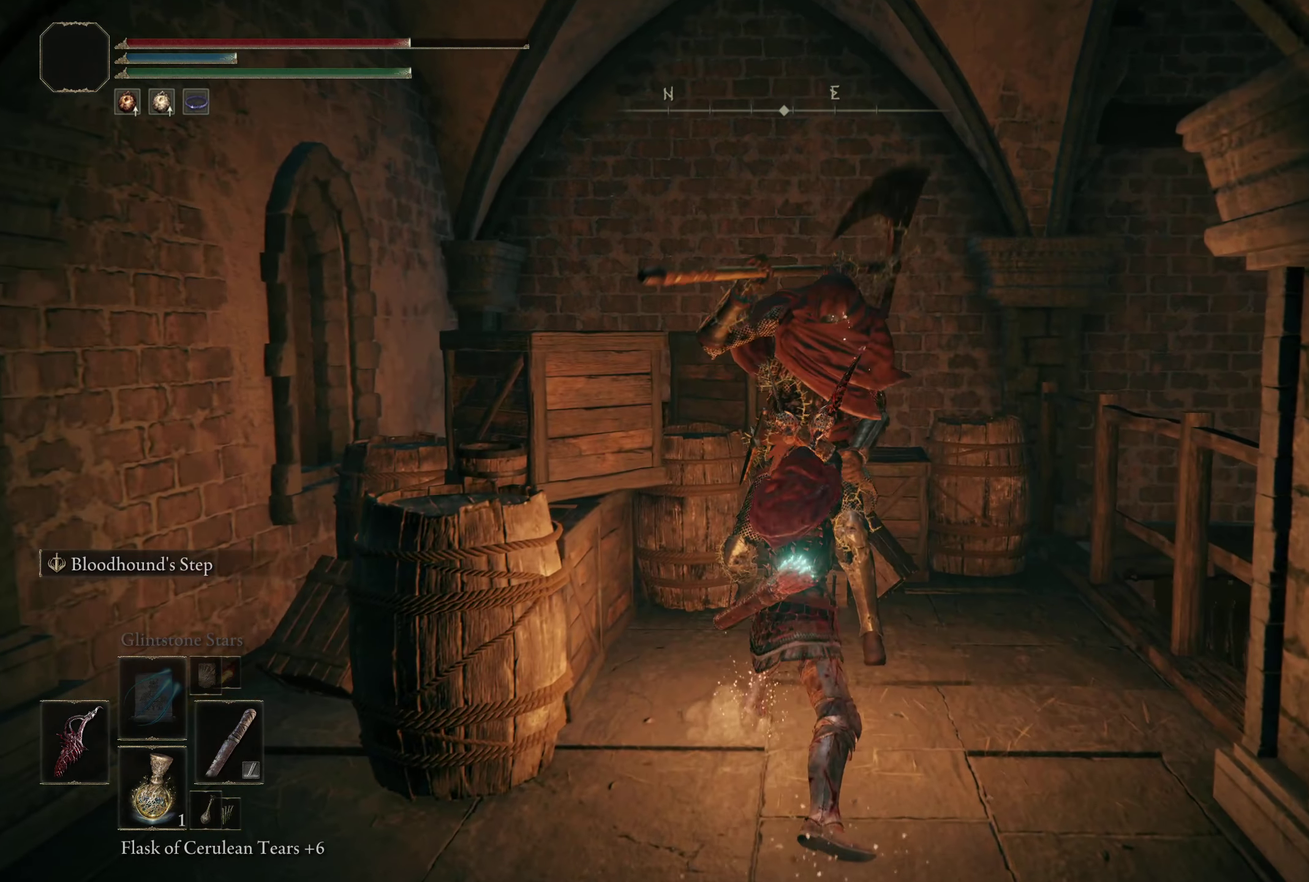
{"dt_ms": 300, "buttons": [], "left_stick": "center", "right_stick": "center", "events": [[125, "L1", "up"]]}
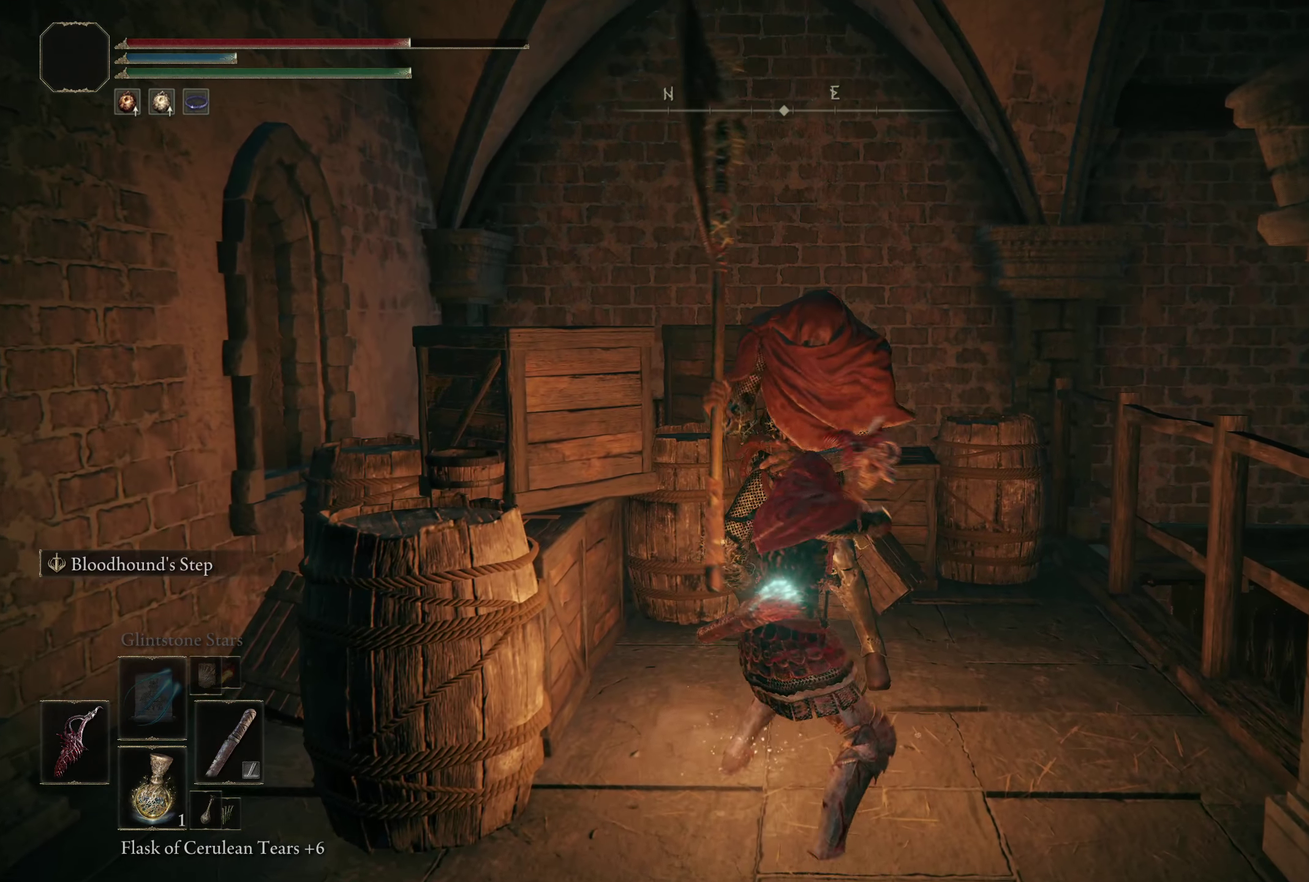
{"dt_ms": 200, "buttons": ["R3"], "left_stick": "center", "right_stick": "center", "events": [[183, "R3", "down"]]}